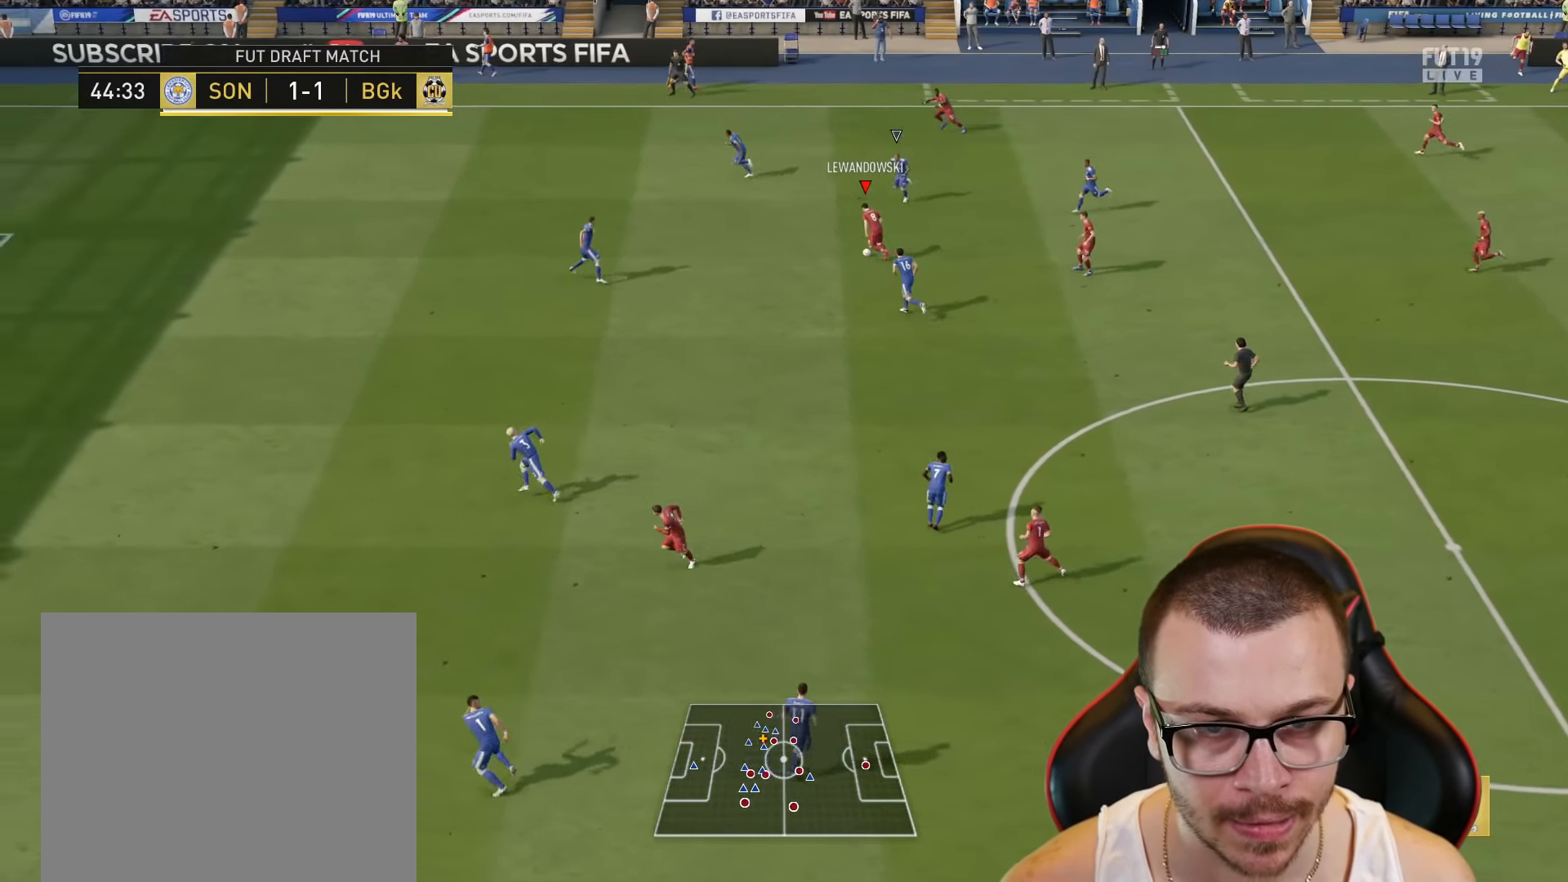
Gameplay with a controller (PlayStation layout); each line is a JSON object with the inputs held at the frame after it. "events" lists button and stick changes between this image and that frame as [ms after this image, input, new state], when the widget could be followed in between.
{"buttons": ["R2"], "left_stick": "left", "right_stick": "center", "events": [[34, "L1", "up"], [34, "L3", "down"], [34, "R1", "up"], [34, "TRIANGLE", "down"], [34, "left_stick", "up-left"], [84, "TRIANGLE", "up"], [167, "L3", "up"], [217, "R2", "down"], [217, "left_stick", "left"]]}
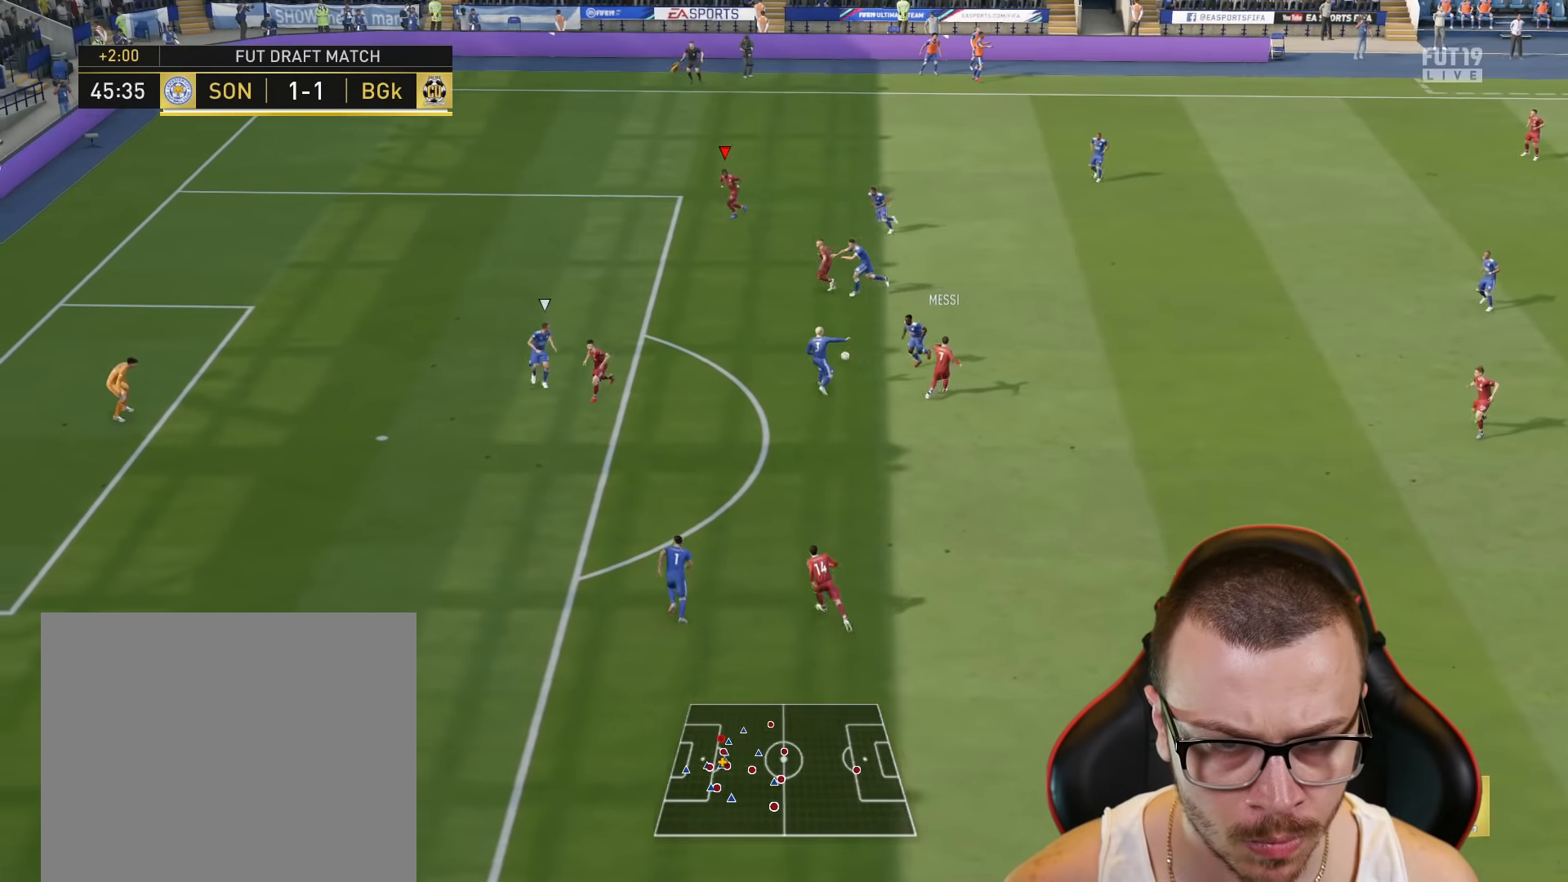
{"buttons": ["R2"], "left_stick": "down-left", "right_stick": "center", "events": [[334, "left_stick", "down-left"]]}
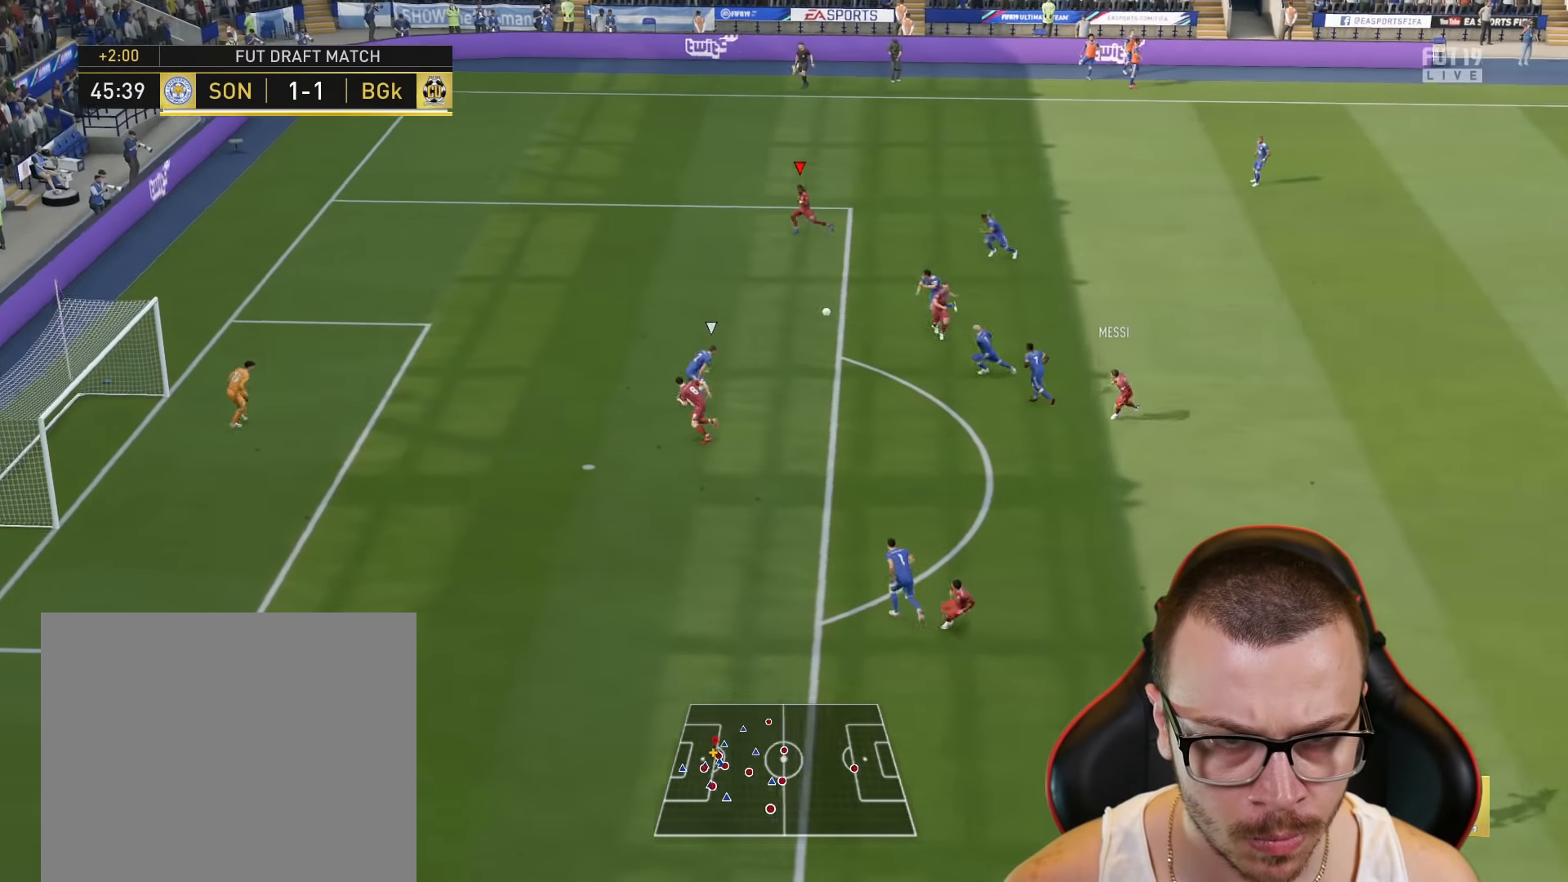
{"buttons": ["R2"], "left_stick": "down-left", "right_stick": "center", "events": []}
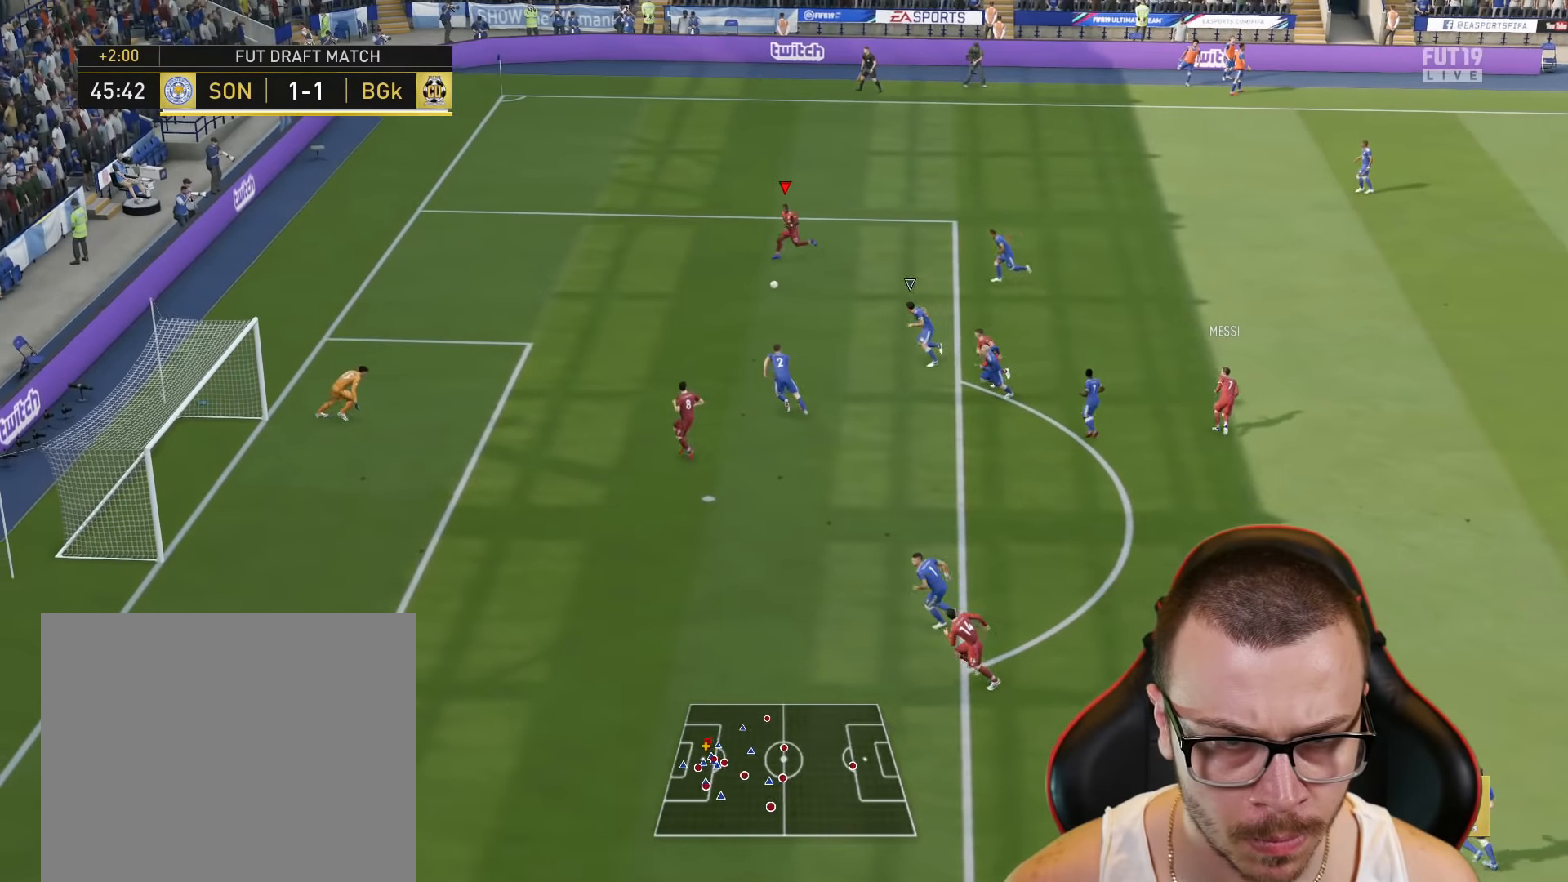
{"buttons": [], "left_stick": "down-left", "right_stick": "center", "events": [[34, "R2", "up"]]}
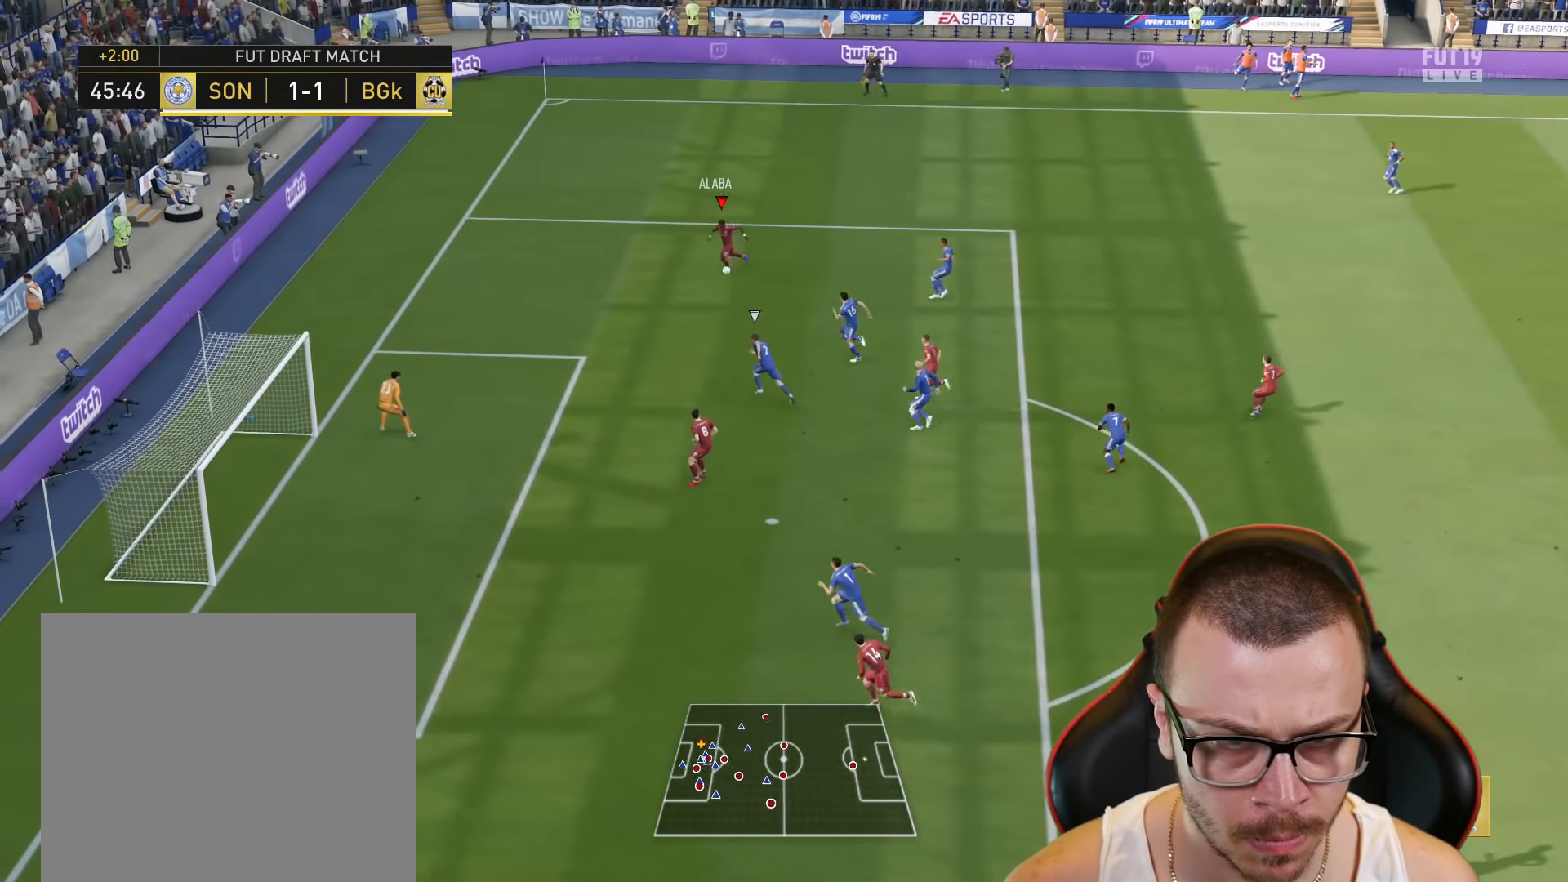
{"buttons": ["SQUARE"], "left_stick": "down", "right_stick": "center", "events": [[484, "SQUARE", "down"], [500, "left_stick", "down"]]}
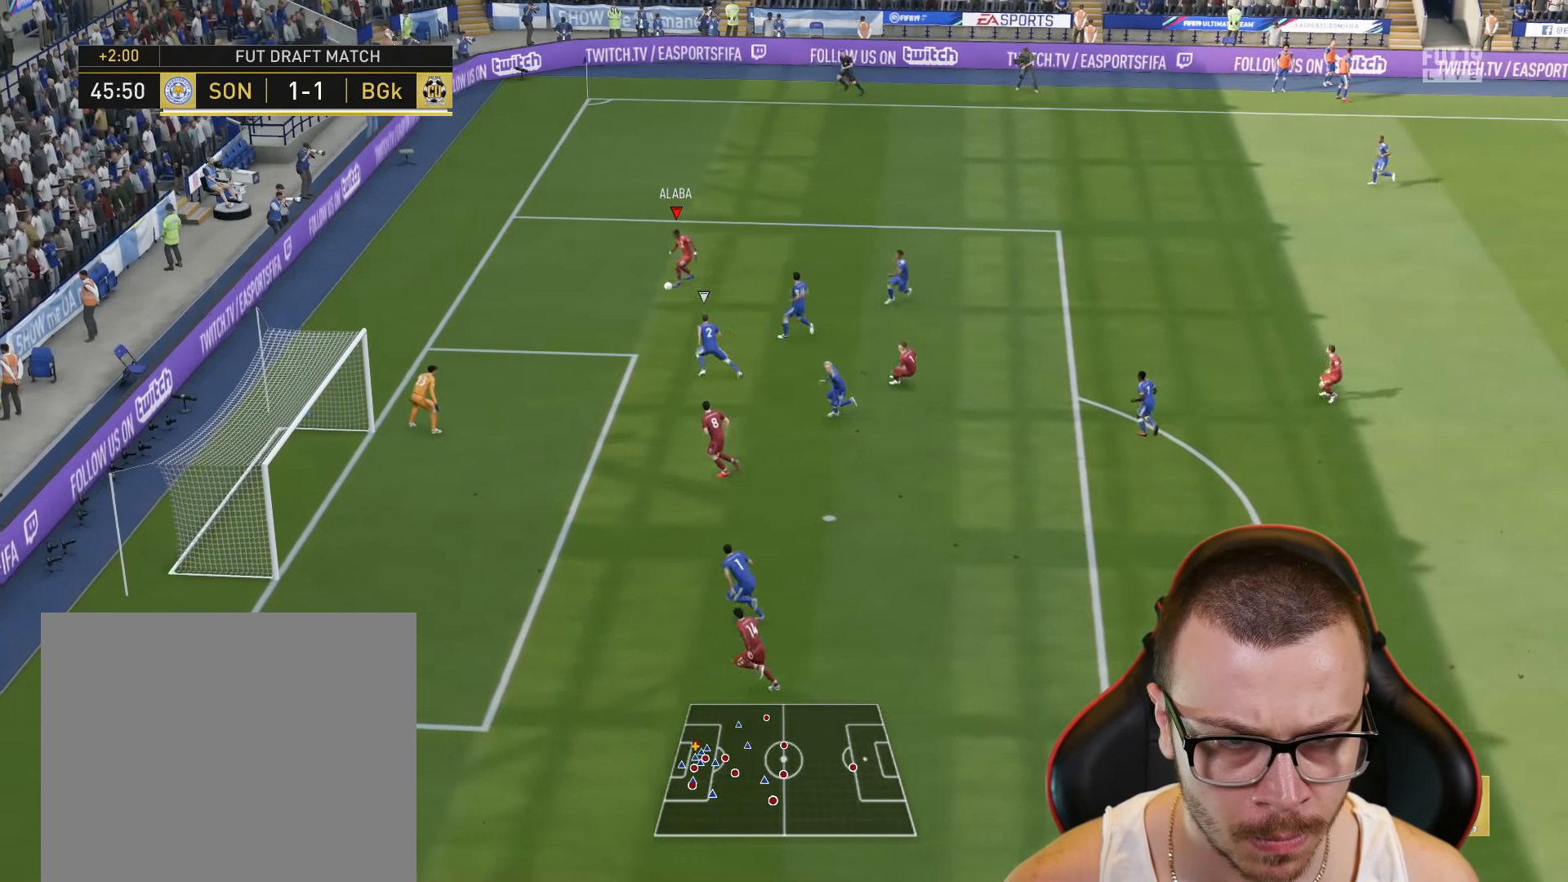
{"buttons": [], "left_stick": "up-left", "right_stick": "center", "events": [[84, "L3", "down"], [100, "SQUARE", "up"], [234, "L3", "up"], [367, "left_stick", "up-left"]]}
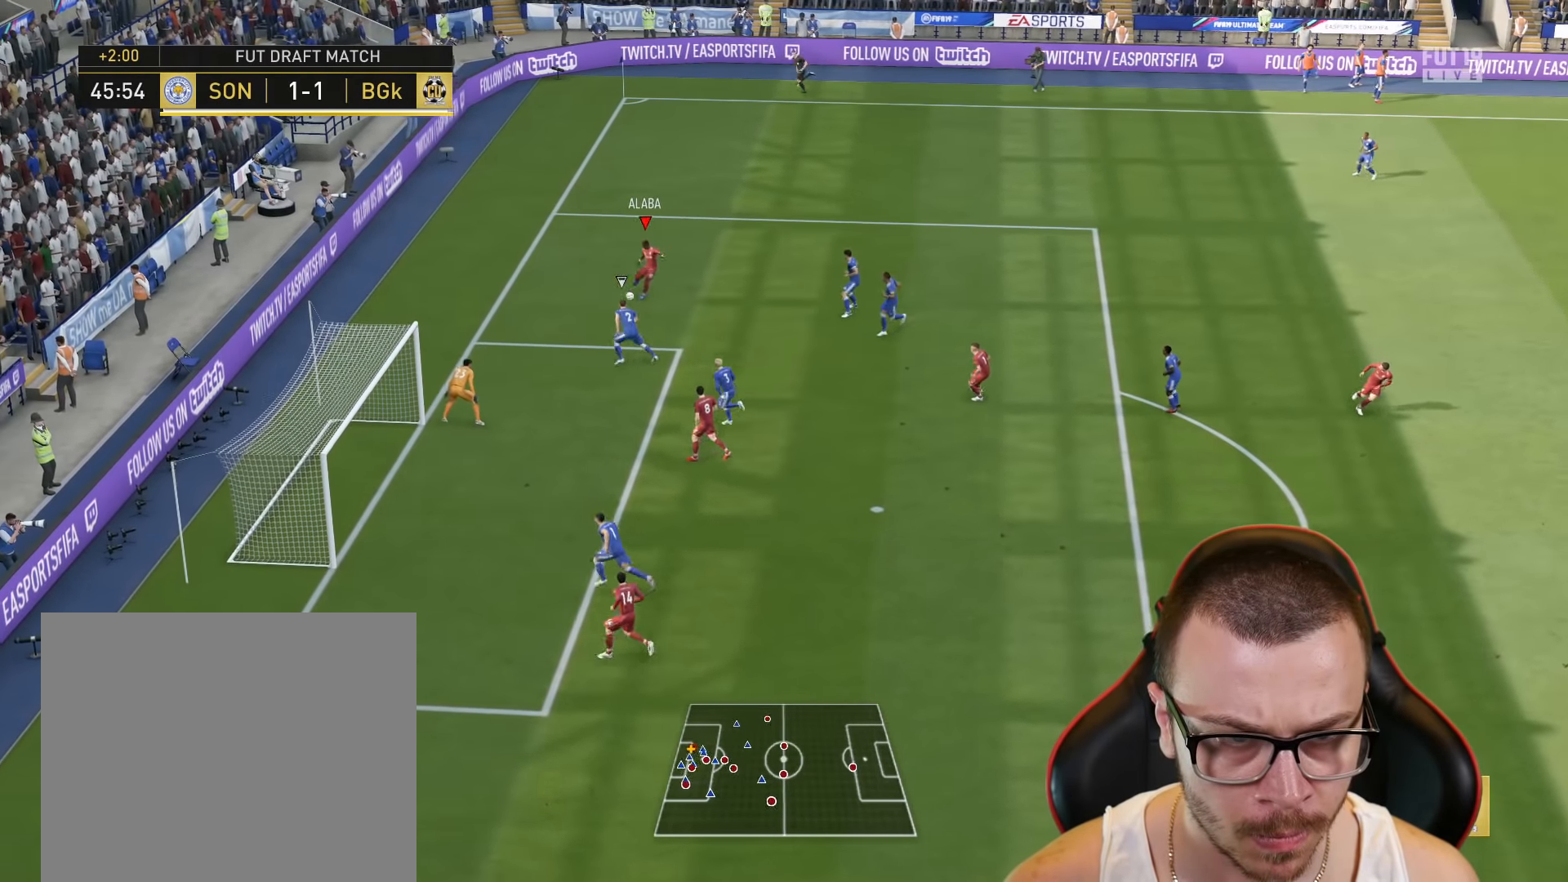
{"buttons": ["L3"], "left_stick": "up-left", "right_stick": "center", "events": [[233, "CIRCLE", "down"], [283, "L3", "down"], [367, "CIRCLE", "up"]]}
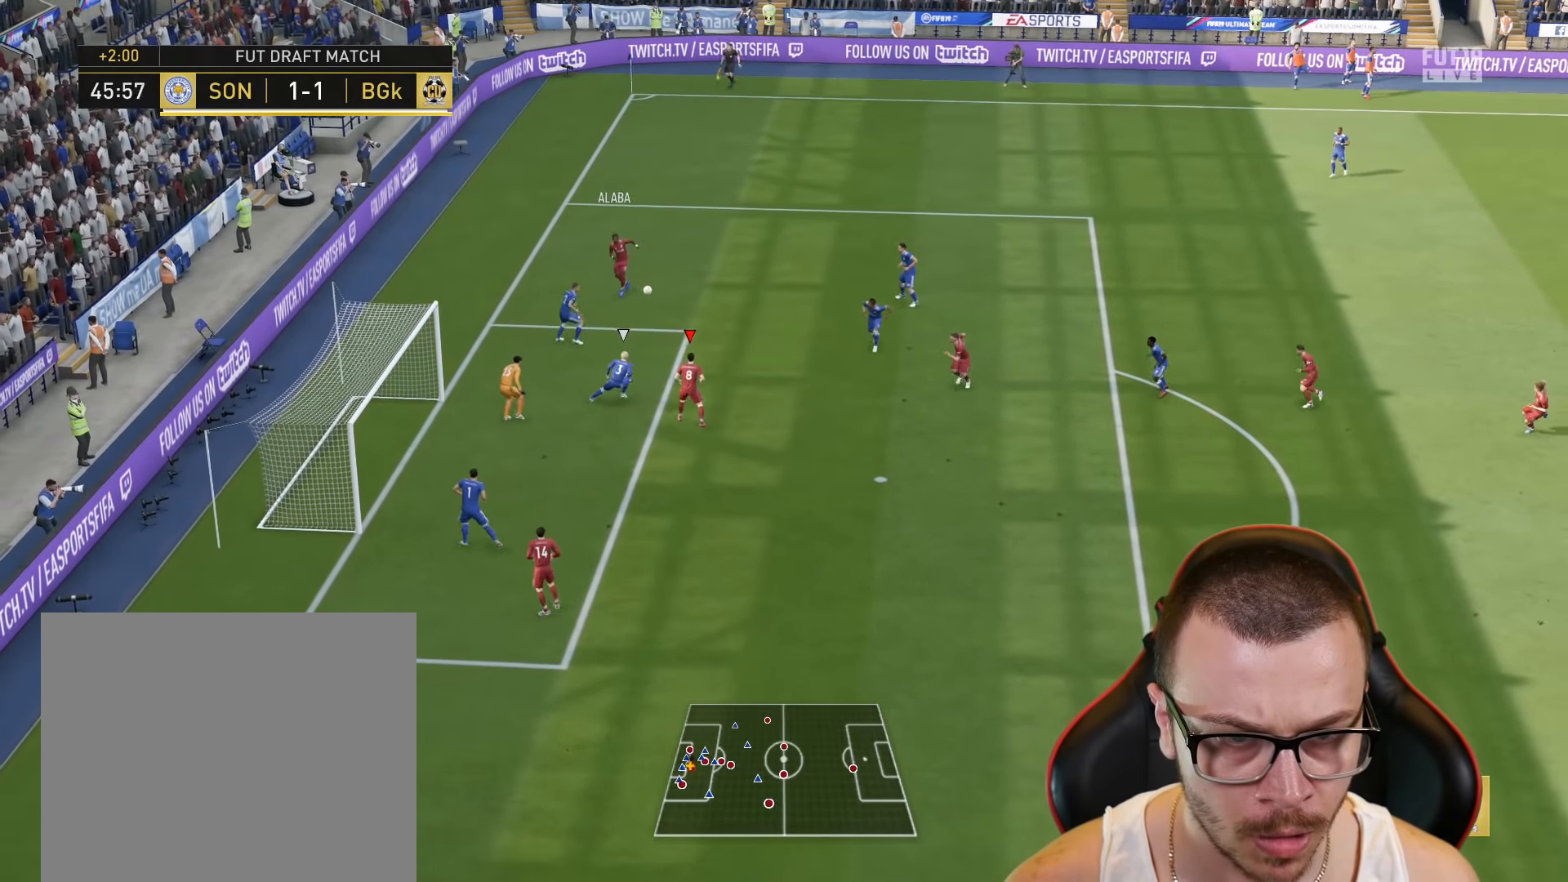
{"buttons": ["L3"], "left_stick": "up-left", "right_stick": "center", "events": []}
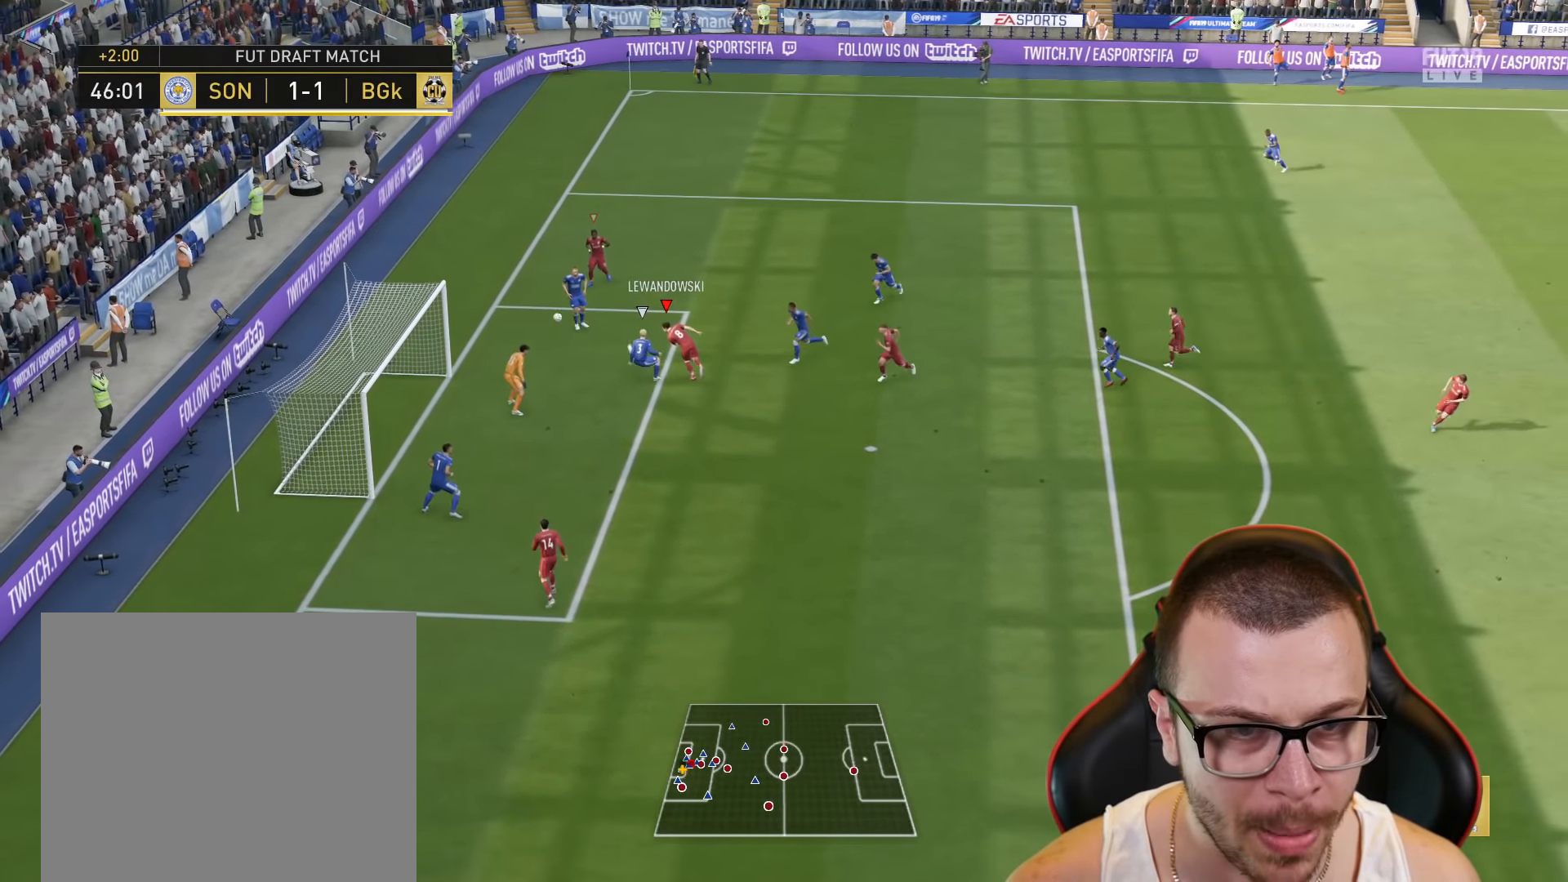
{"buttons": [], "left_stick": "center", "right_stick": "center", "events": [[217, "L3", "up"], [400, "left_stick", "center"]]}
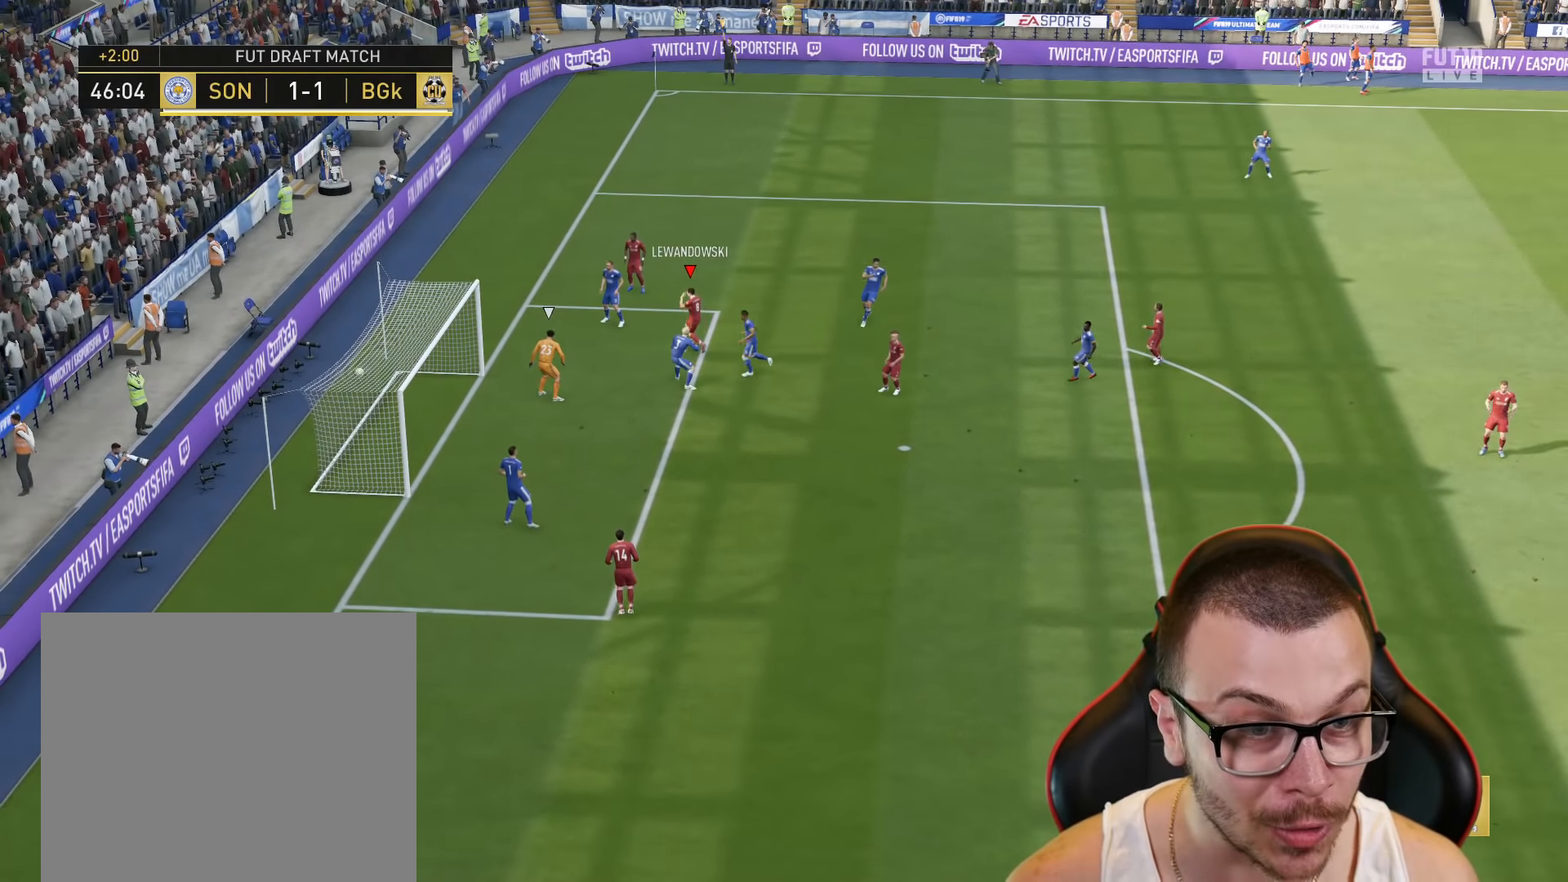
{"buttons": [], "left_stick": "center", "right_stick": "center", "events": []}
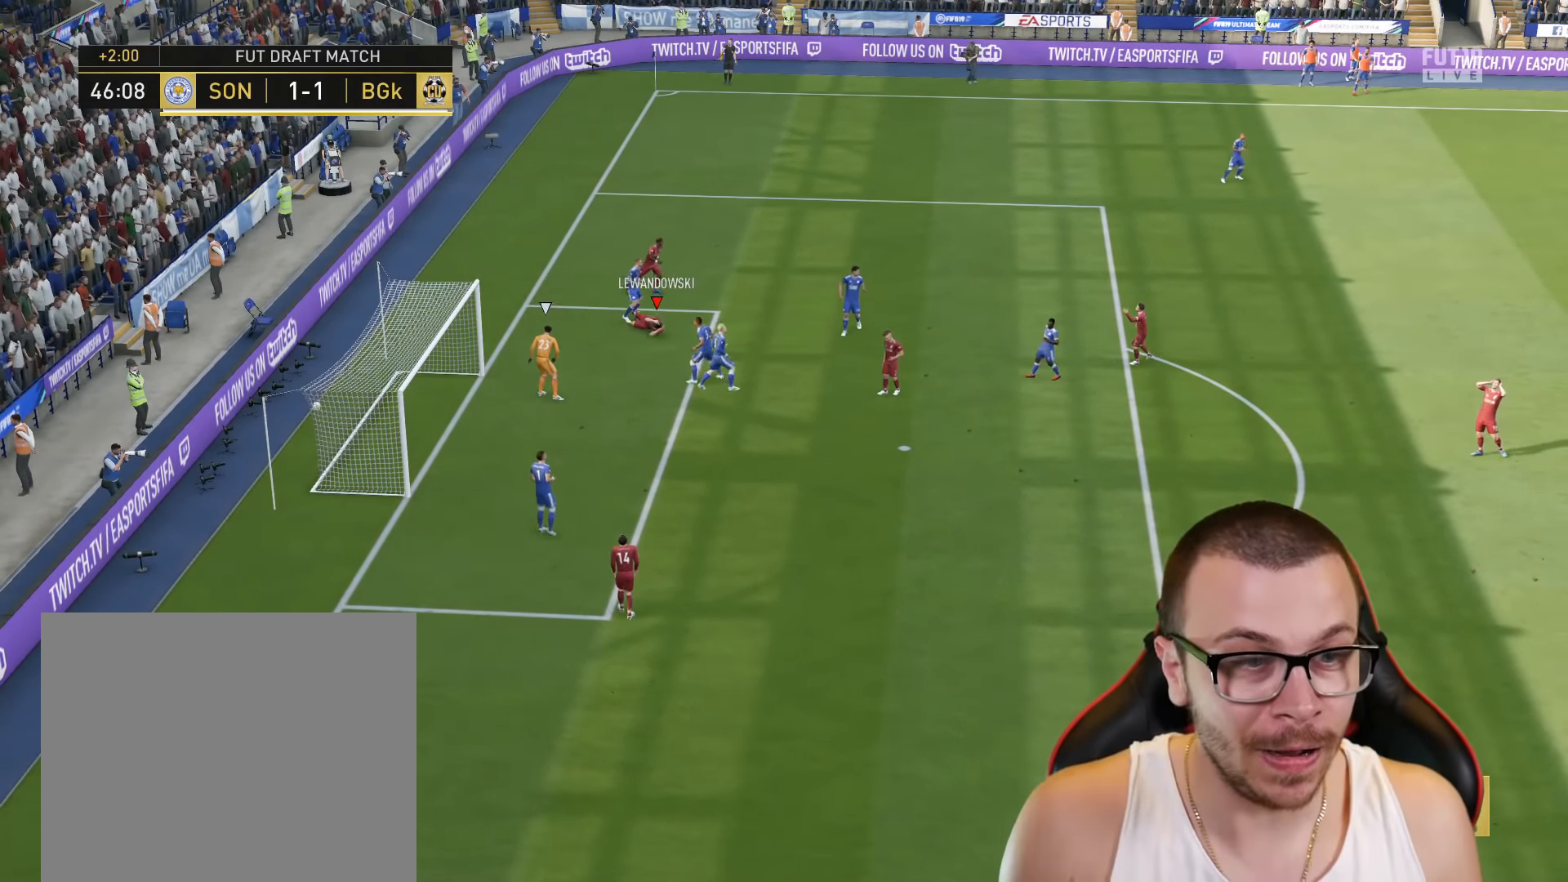
{"buttons": [], "left_stick": "center", "right_stick": "center", "events": []}
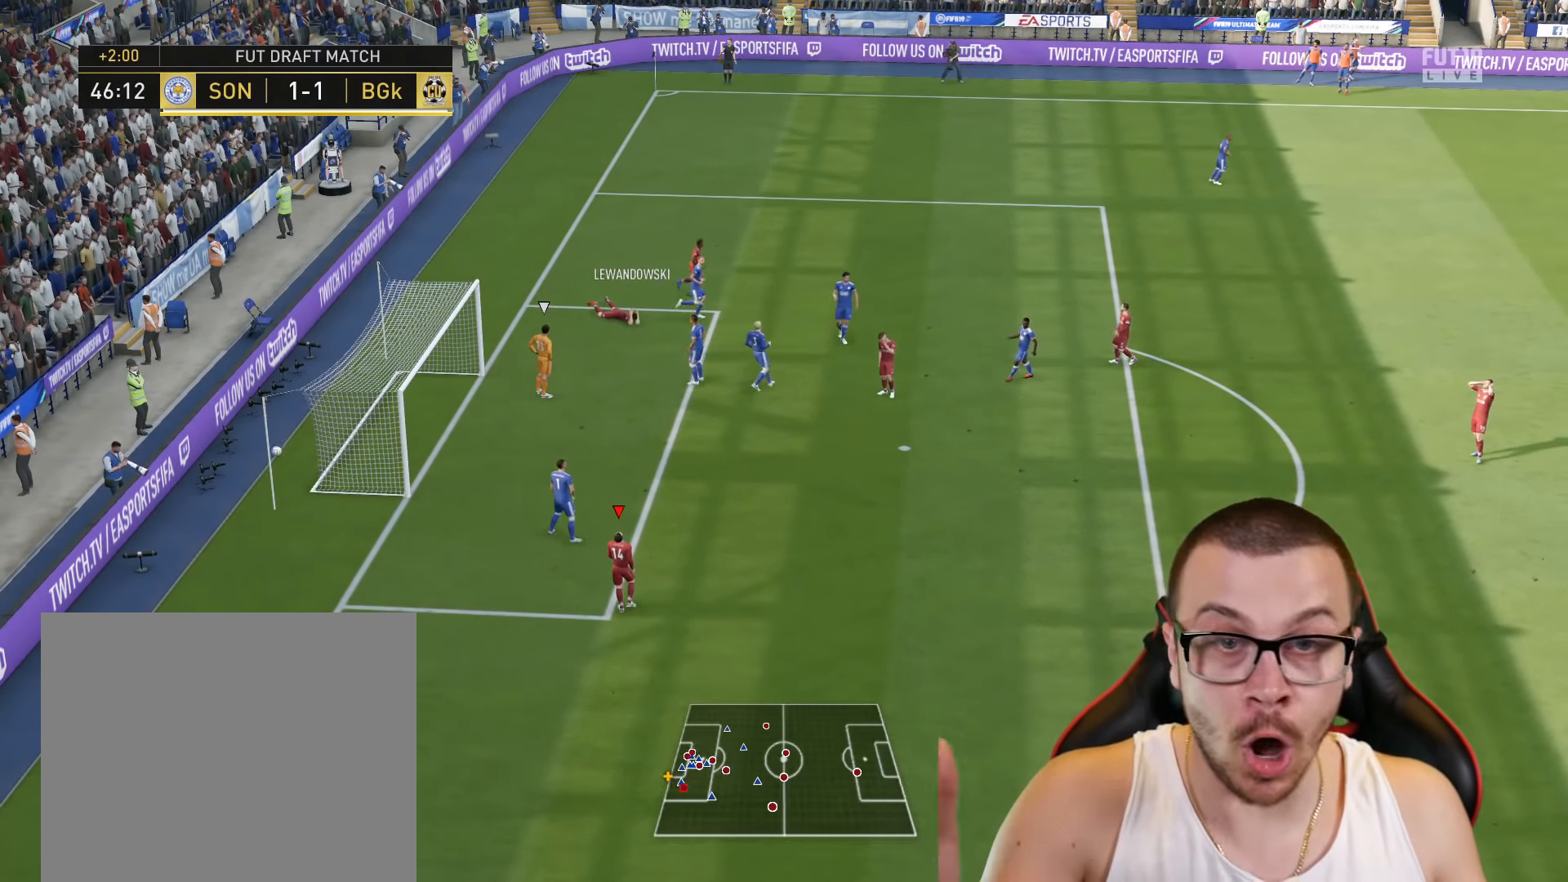
{"buttons": [], "left_stick": "center", "right_stick": "center", "events": []}
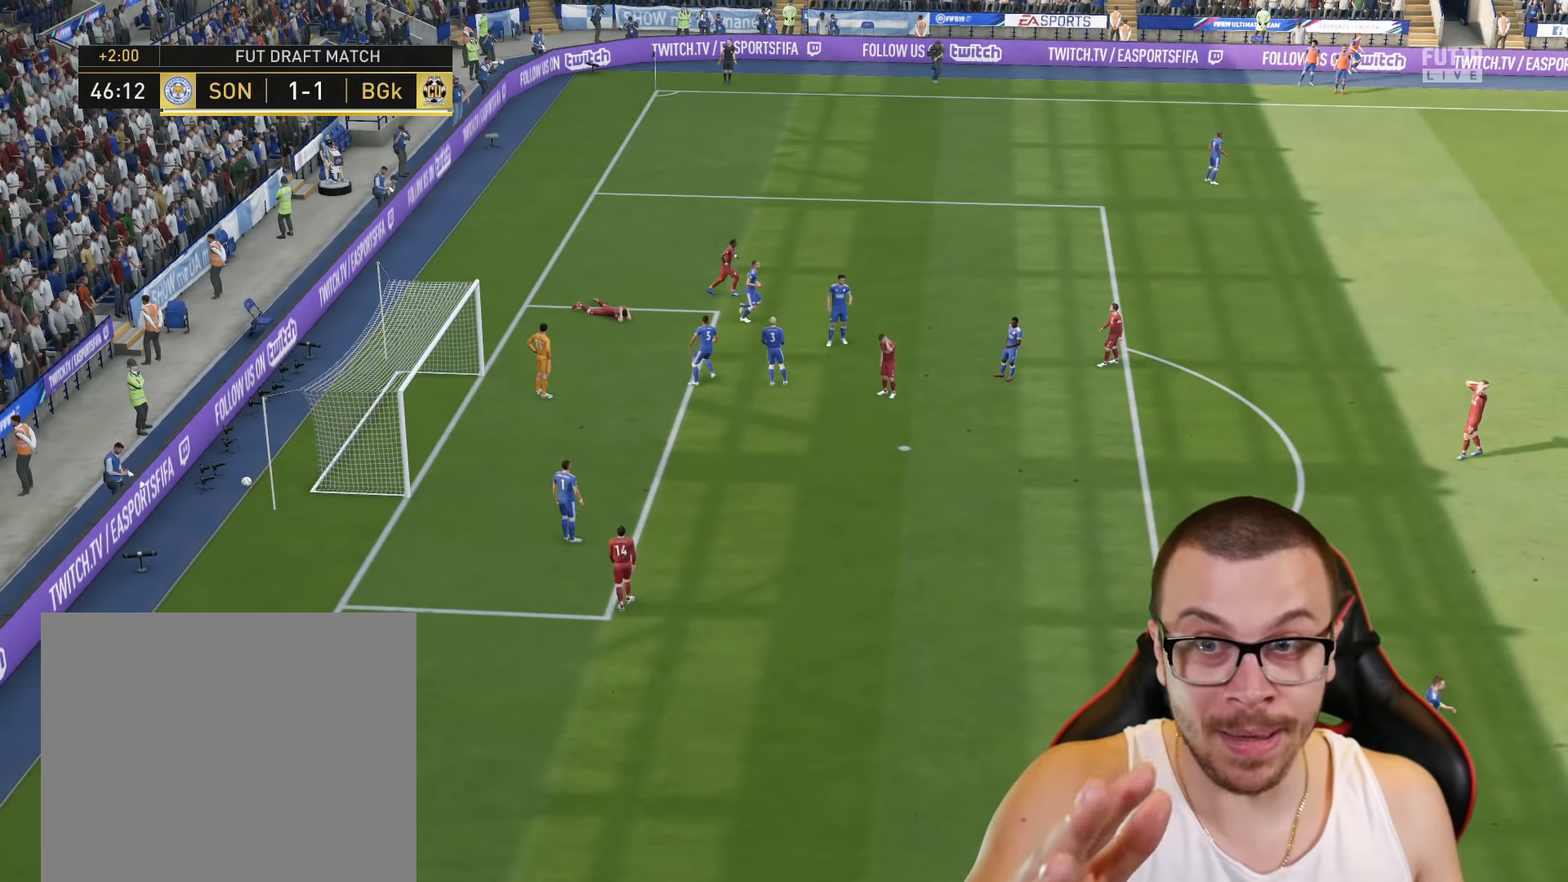
{"buttons": [], "left_stick": "center", "right_stick": "center", "events": []}
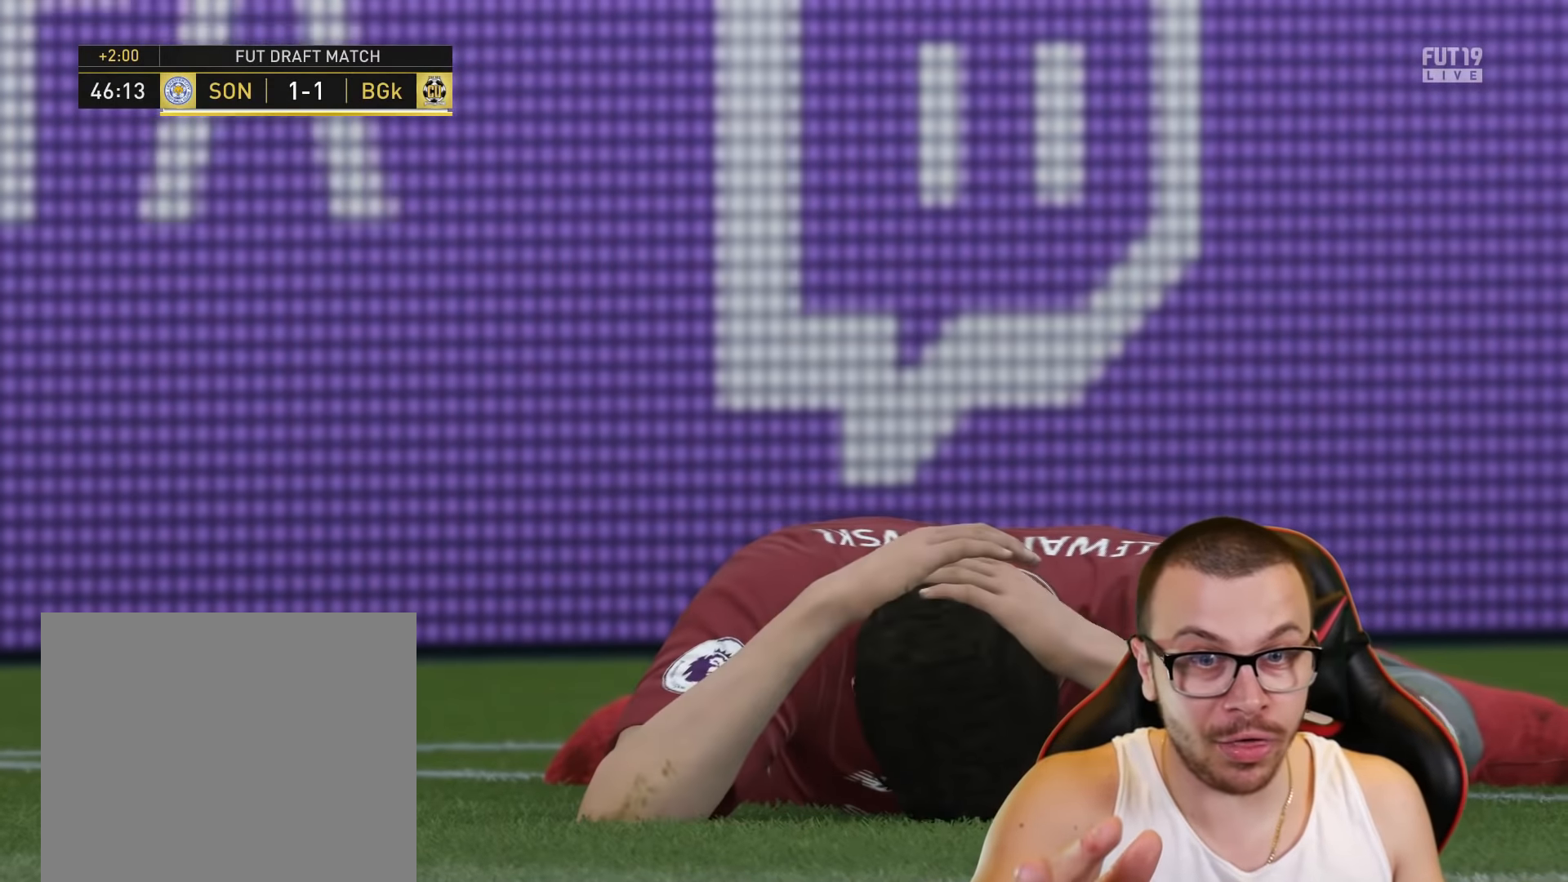
{"buttons": [], "left_stick": "center", "right_stick": "center", "events": []}
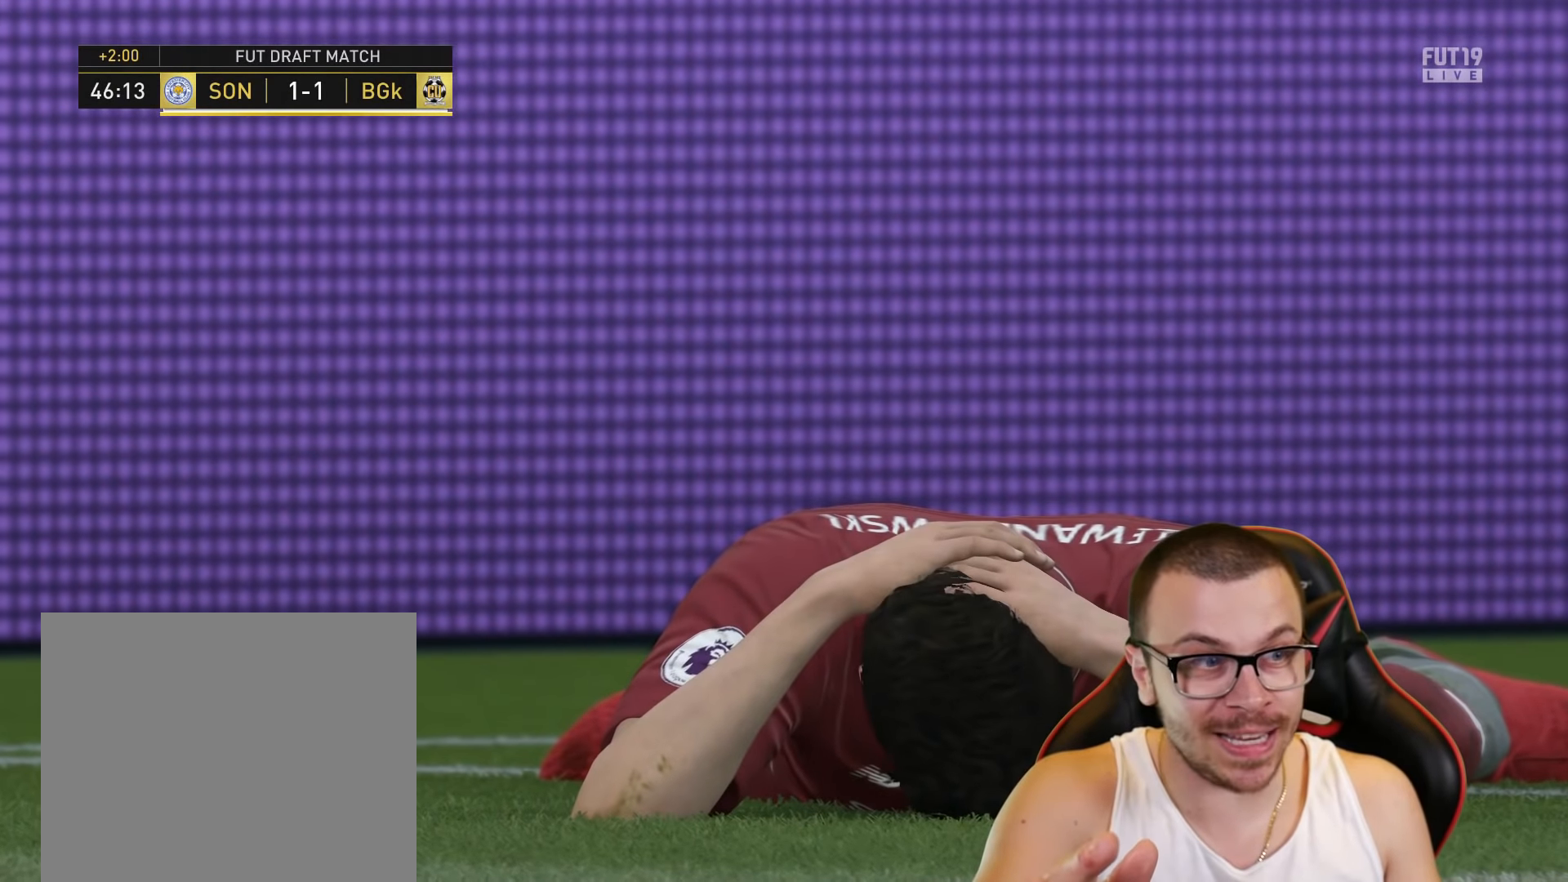
{"buttons": ["L1"], "left_stick": "up-left", "right_stick": "center", "events": [[350, "CROSS", "down"], [350, "L1", "down"], [350, "left_stick", "up-left"], [417, "CROSS", "up"]]}
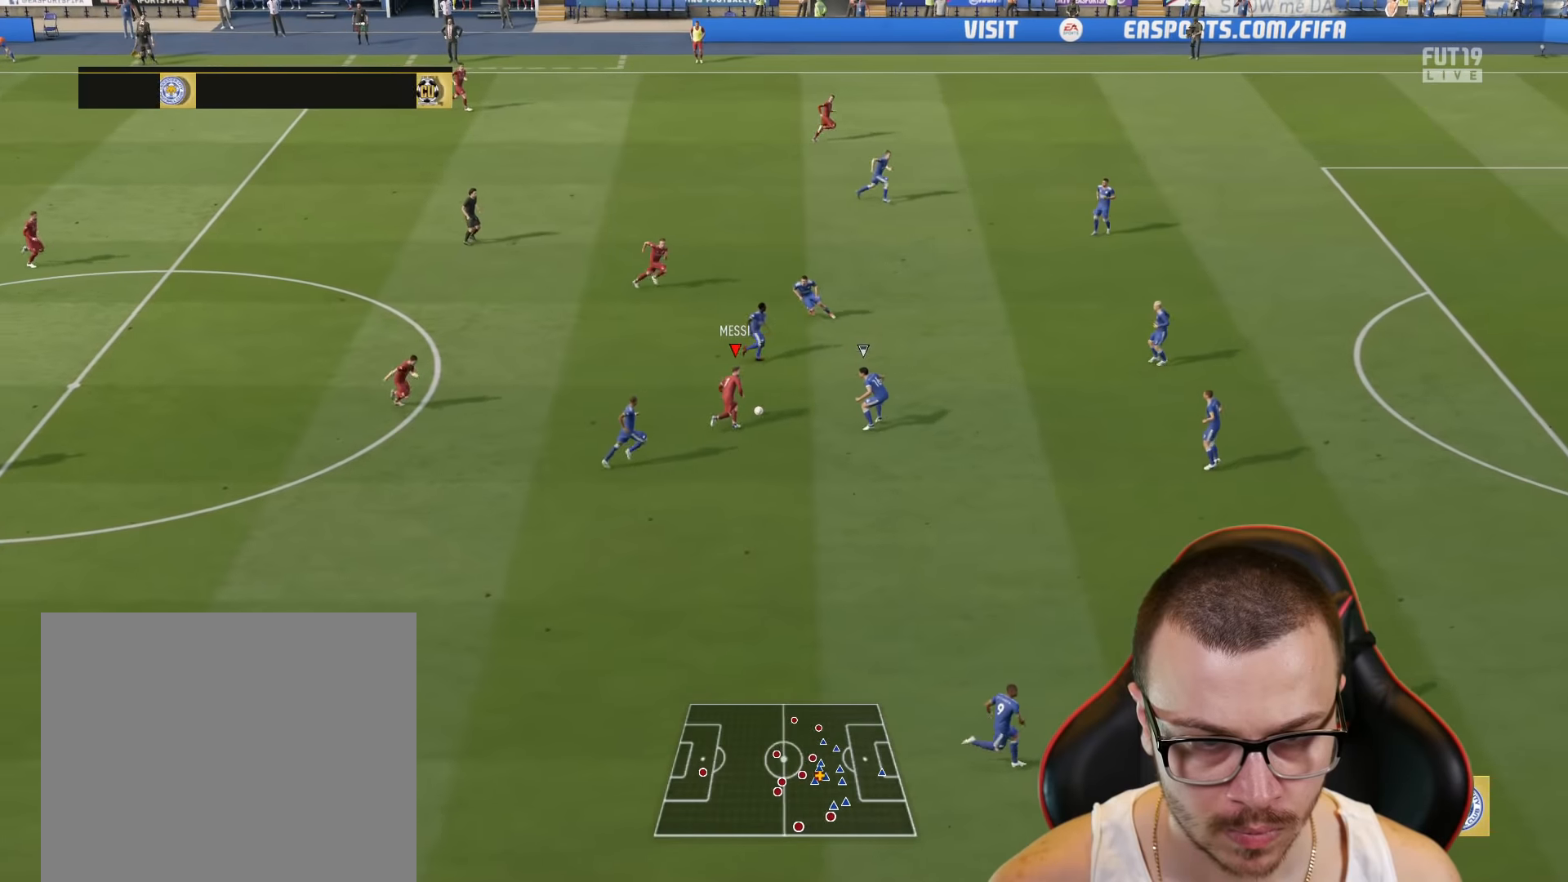
{"buttons": [], "left_stick": "up-left", "right_stick": "center", "events": [[50, "L1", "up"], [50, "R2", "down"], [451, "R2", "up"]]}
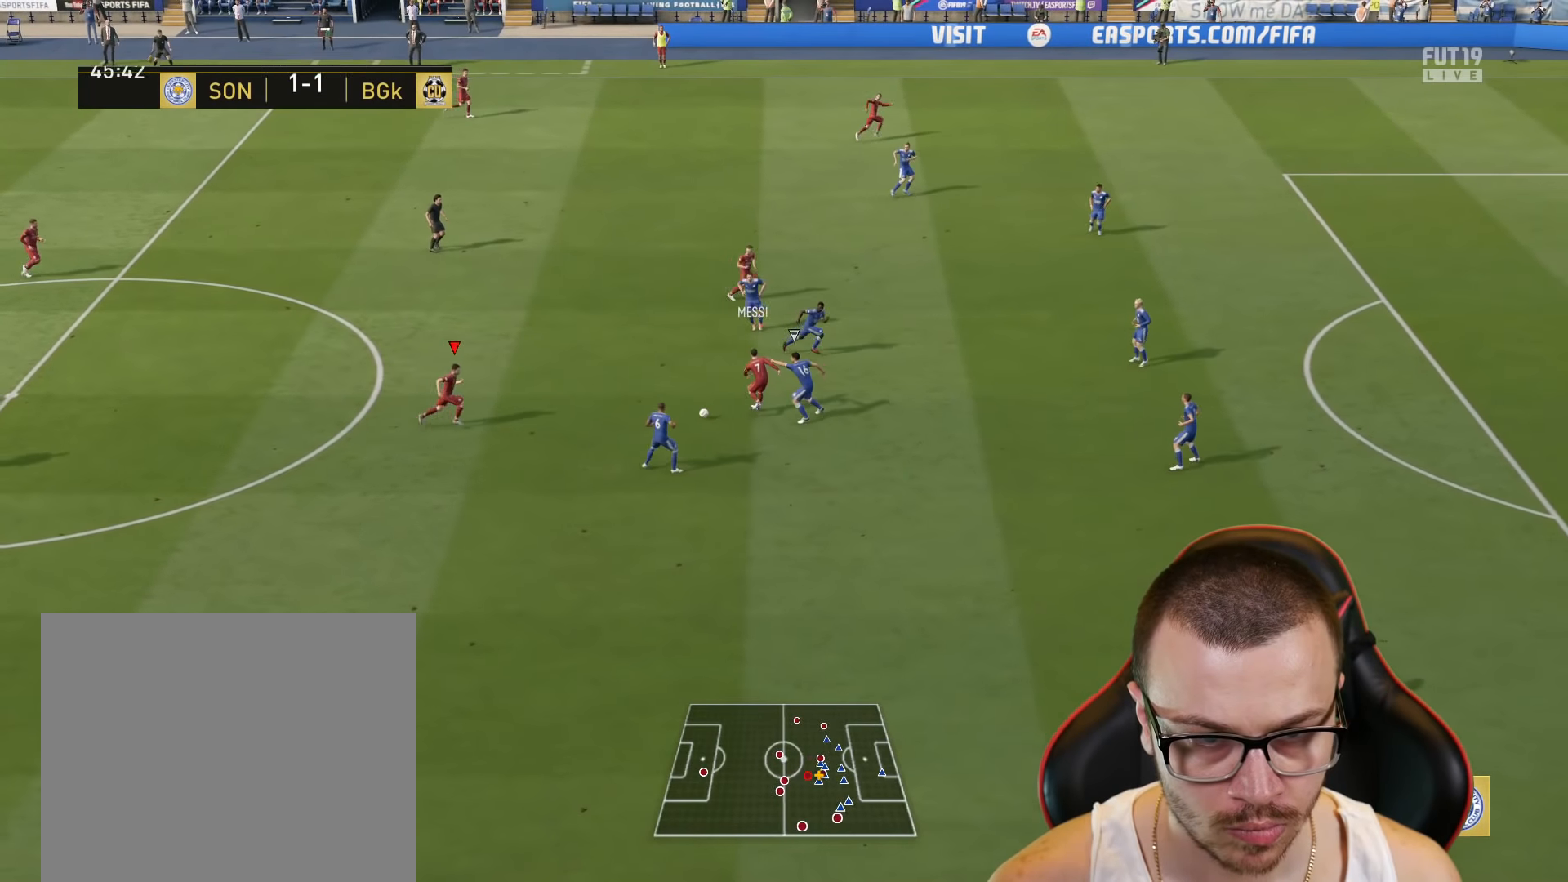
{"buttons": [], "left_stick": "up-right", "right_stick": "center", "events": [[83, "left_stick", "center"], [166, "left_stick", "up-right"]]}
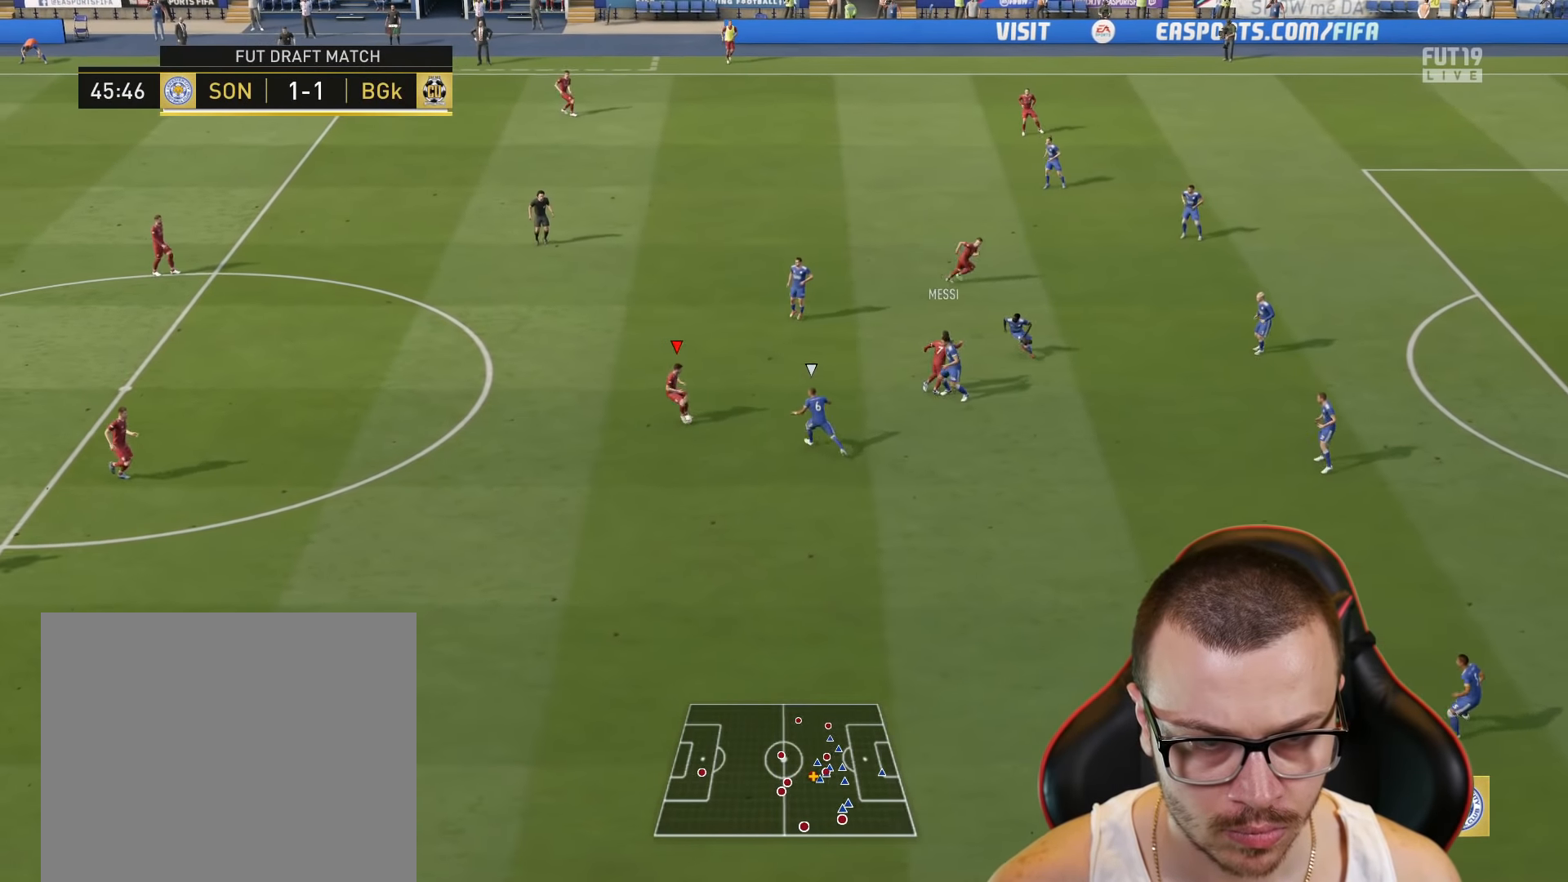
{"buttons": [], "left_stick": "up-right", "right_stick": "center", "events": [[184, "CROSS", "down"], [317, "CROSS", "up"]]}
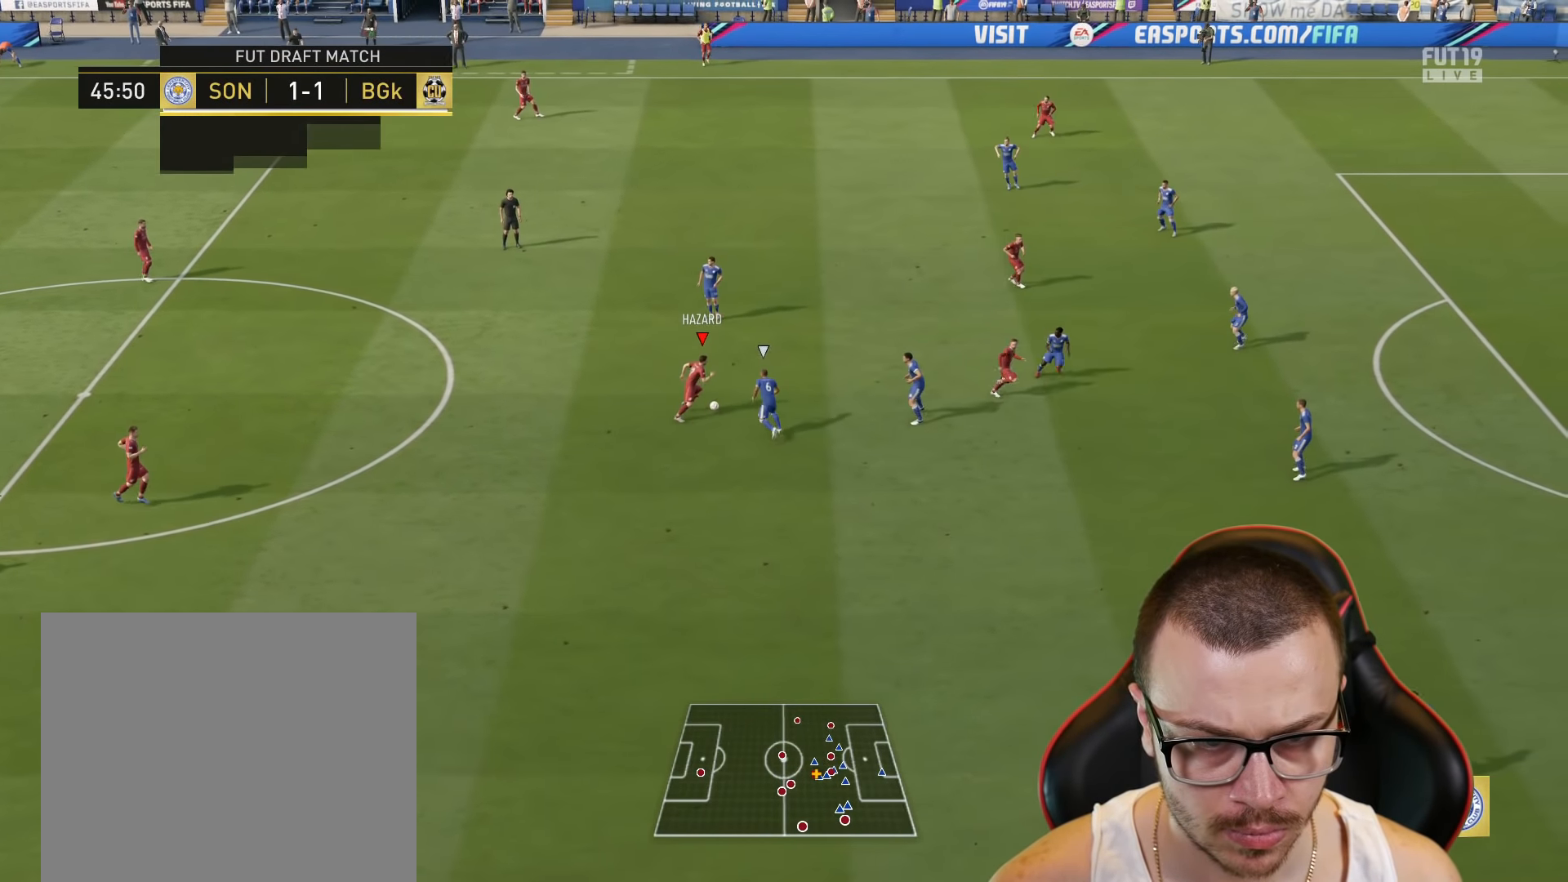
{"buttons": [], "left_stick": "down-right", "right_stick": "center", "events": [[300, "left_stick", "down-right"]]}
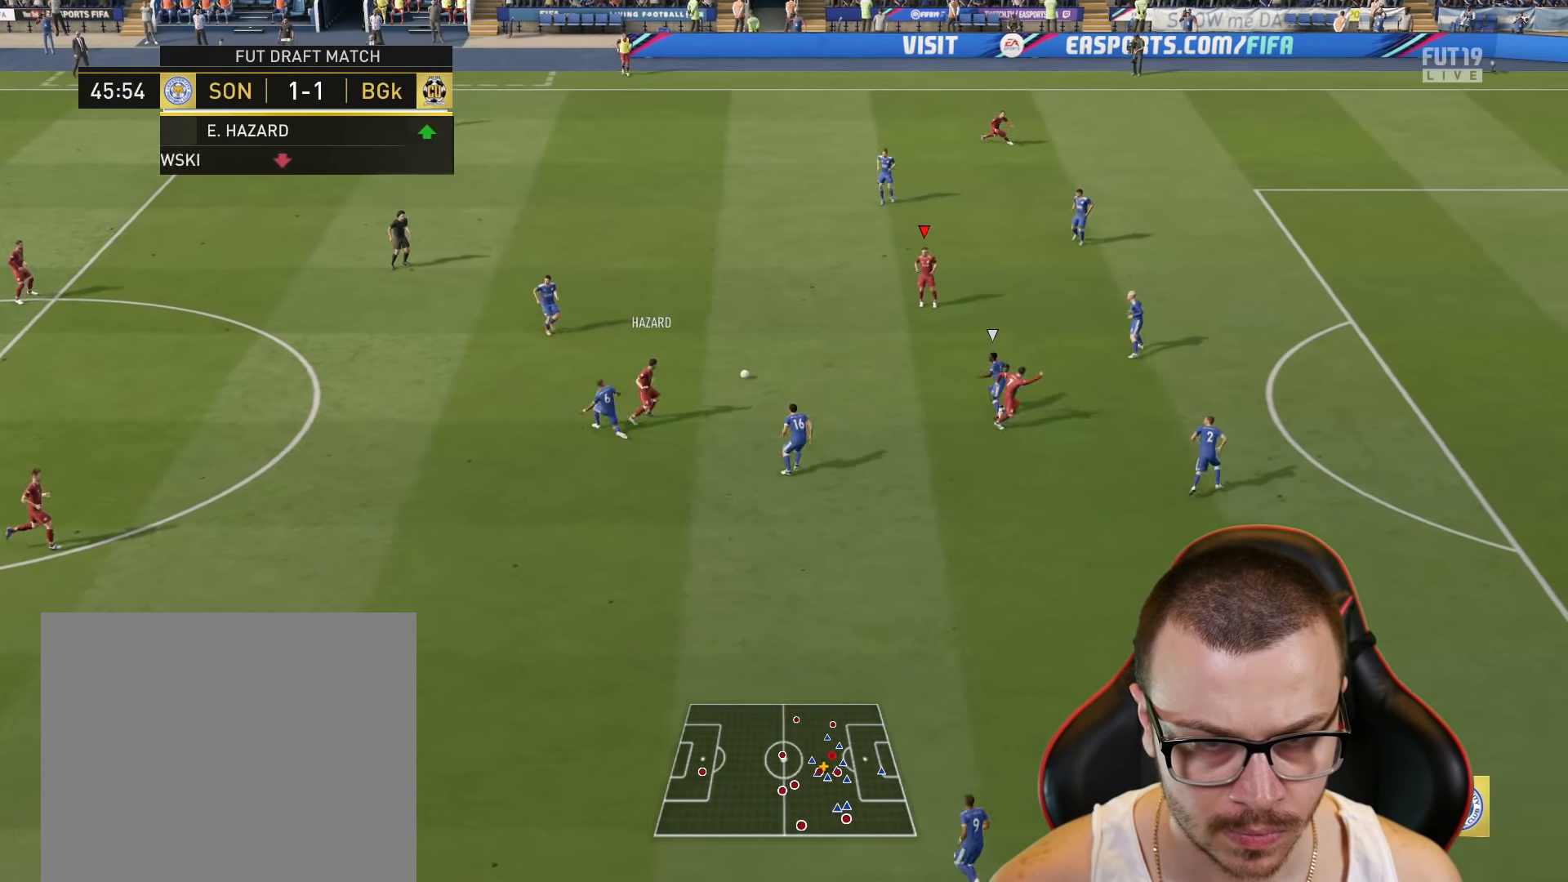
{"buttons": [], "left_stick": "down-right", "right_stick": "center", "events": [[100, "CROSS", "down"], [150, "L1", "down"], [150, "L3", "down"], [250, "L1", "up"], [300, "CROSS", "up"], [484, "L3", "up"]]}
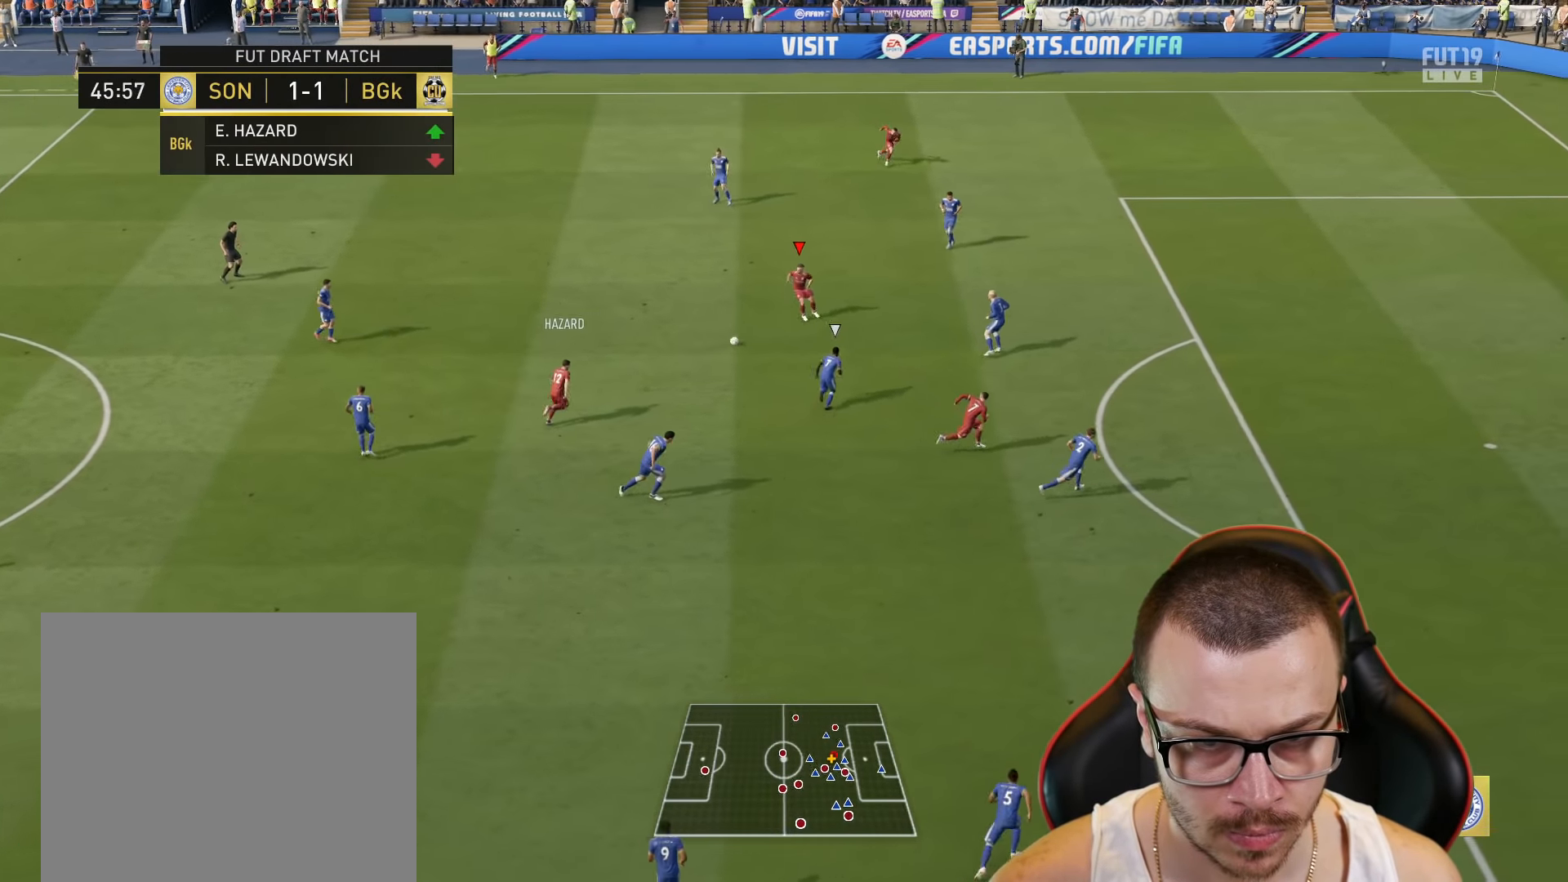
{"buttons": [], "left_stick": "up-right", "right_stick": "center", "events": [[216, "left_stick", "up-right"]]}
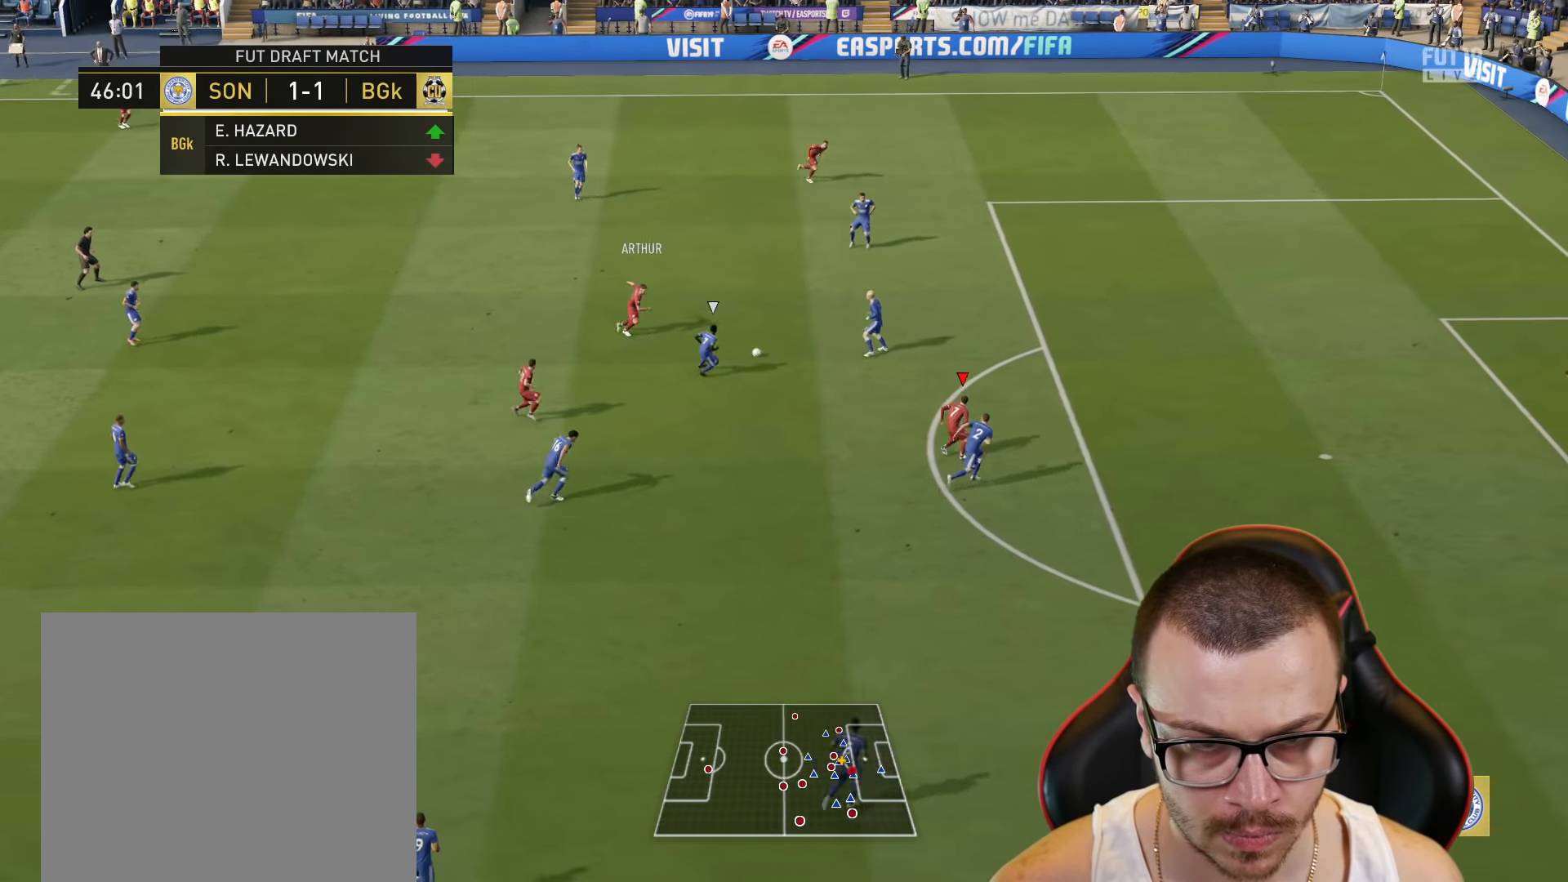
{"buttons": ["R1", "L3"], "left_stick": "up-right", "right_stick": "center", "events": [[84, "R1", "down"], [100, "CIRCLE", "down"], [167, "L3", "down"], [300, "CIRCLE", "up"]]}
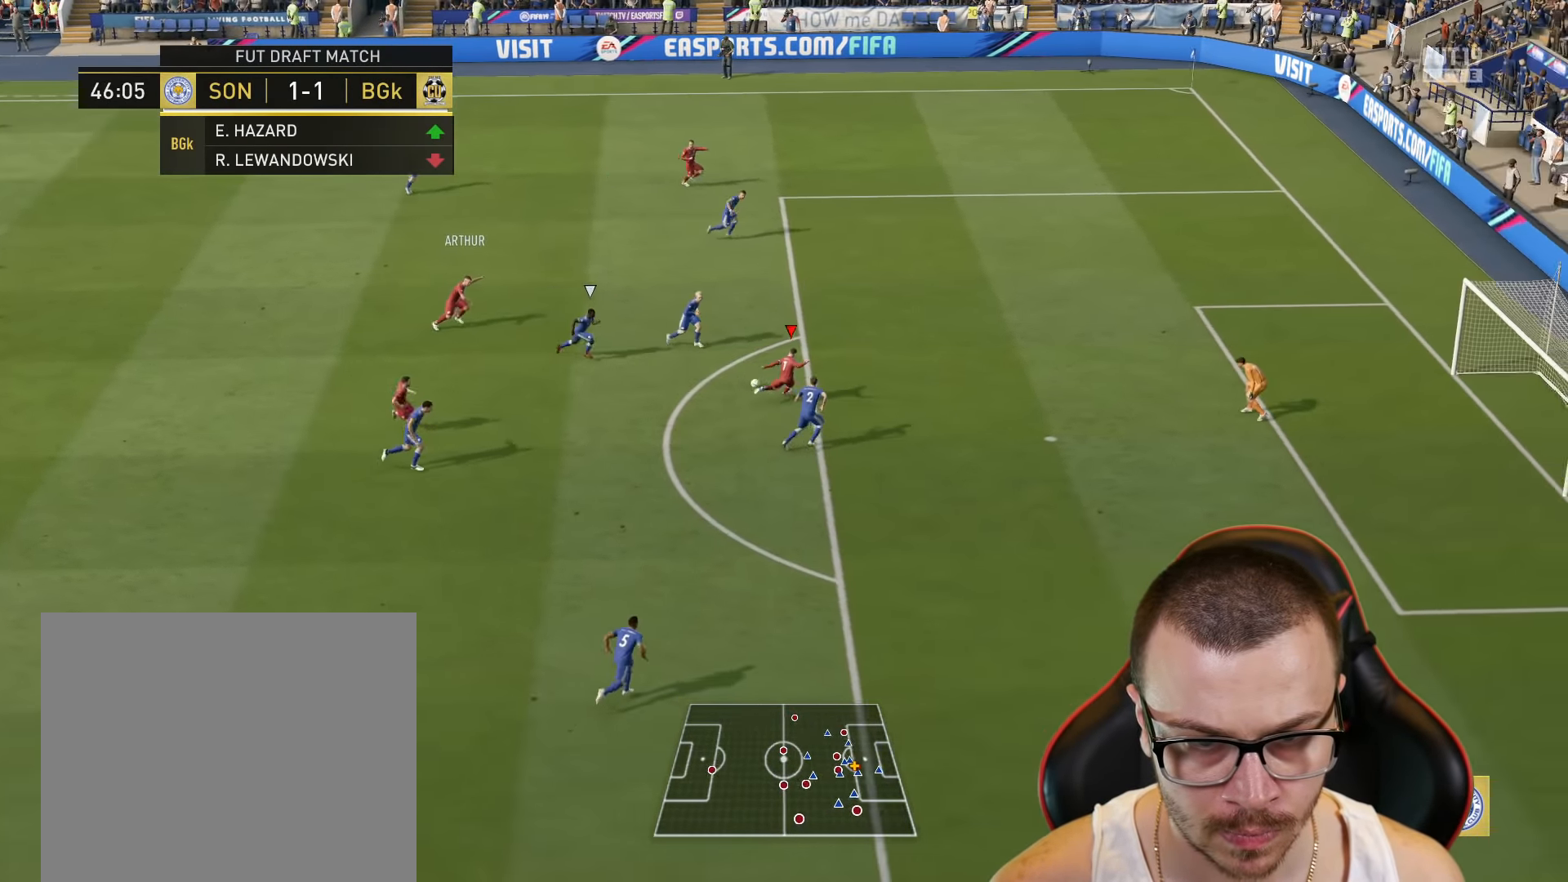
{"buttons": [], "left_stick": "up-right", "right_stick": "center", "events": [[233, "L3", "up"], [283, "R1", "up"]]}
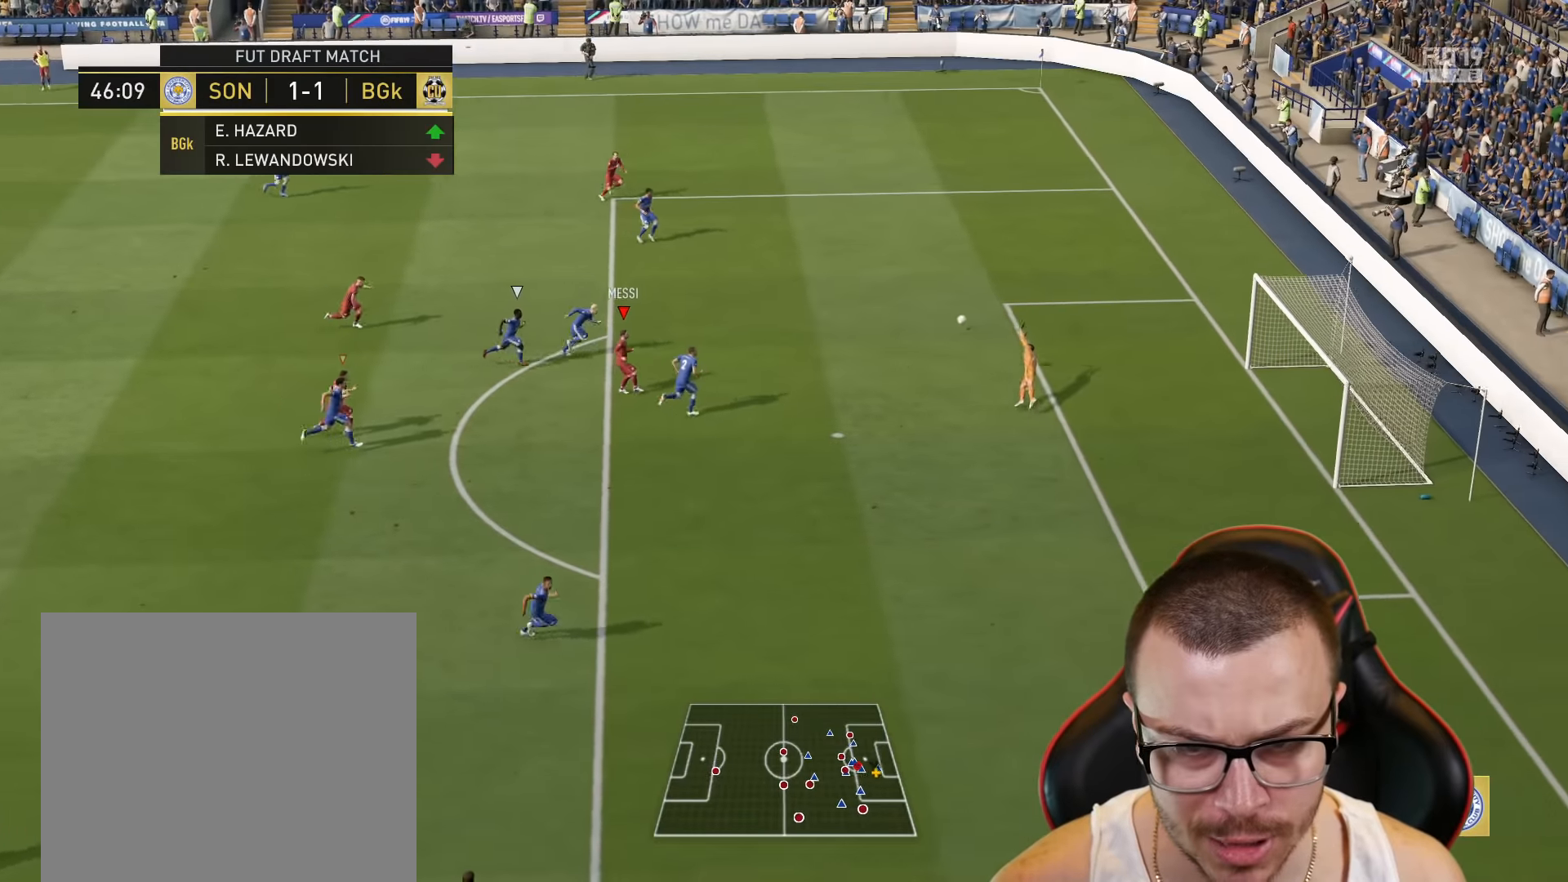
{"buttons": [], "left_stick": "up-right", "right_stick": "center", "events": []}
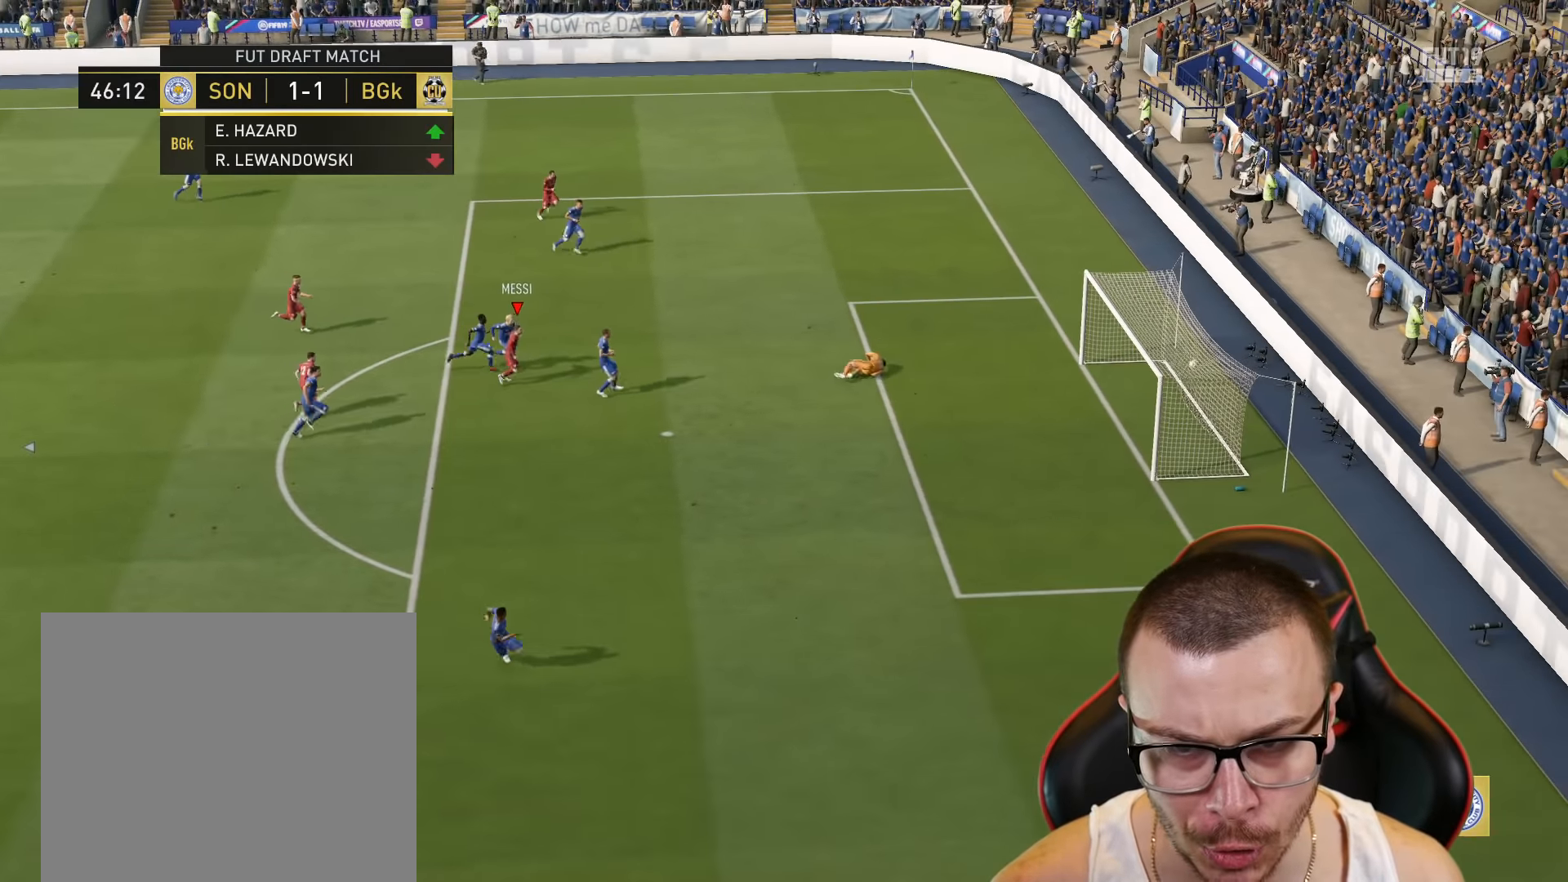
{"buttons": [], "left_stick": "center", "right_stick": "center", "events": [[16, "left_stick", "center"]]}